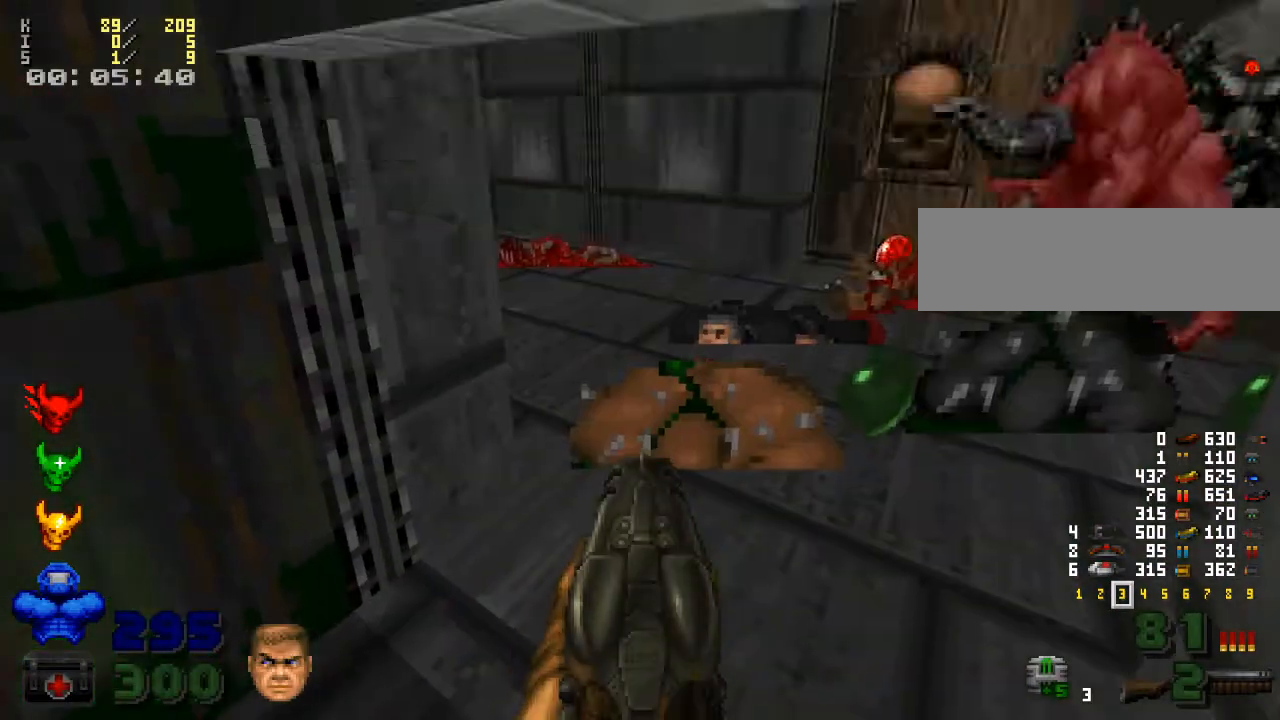
Gameplay with keyboard and mouse; each line is a JSON object with the keys and mouse buttons held at the frame after it. "events" lists presses ("down") and releases ("up") of ".", "/", "0", "1", "2", "3", "4", "5", "6", "7", "8", "9", "a", "alt_l", "alt_r", "b", "backslash", "backspace", "c", "caps_lock", "comma", "ctrl_l", "ctrl_r", "d", "down", "e", "equals", "escape", "f", "f1", "f10", "f11", "f12", "f2", "f3", "f4", "f5", "f6", "f7", "f8", "f9", "g", "h", "i", "j", "k", "l", "lbracket", "left", "m", "minus", "n", "o", "p", "q", "quote", "r", "rbracket", "return", "right", "s", "semicolon", "shift_l", "shift_r", "space", "super", "t", "tab", "tilde", "u", "up", "v", "w", "x", "y", "z", "mouse_left", "mouse_wheel" and "mouse_right" between this image and that frame as [ms after this image, input, new state], when the widget could be followed in between. "mouse_left", "mouse_wheel", "mouse_right" = the "left", "wheel", "right" buttons of the "mouse" list. No other keys are recorded. "wheel" means that the mouse wheel is clicked or scrolled. Mouse movement is not recorded.
{"keys": ["s"], "mouse": ["left"], "events": [[67, "w", "down"], [200, "d", "down"], [200, "w", "up"], [333, "d", "up"], [433, "mouse_left", "down"], [500, "s", "down"]]}
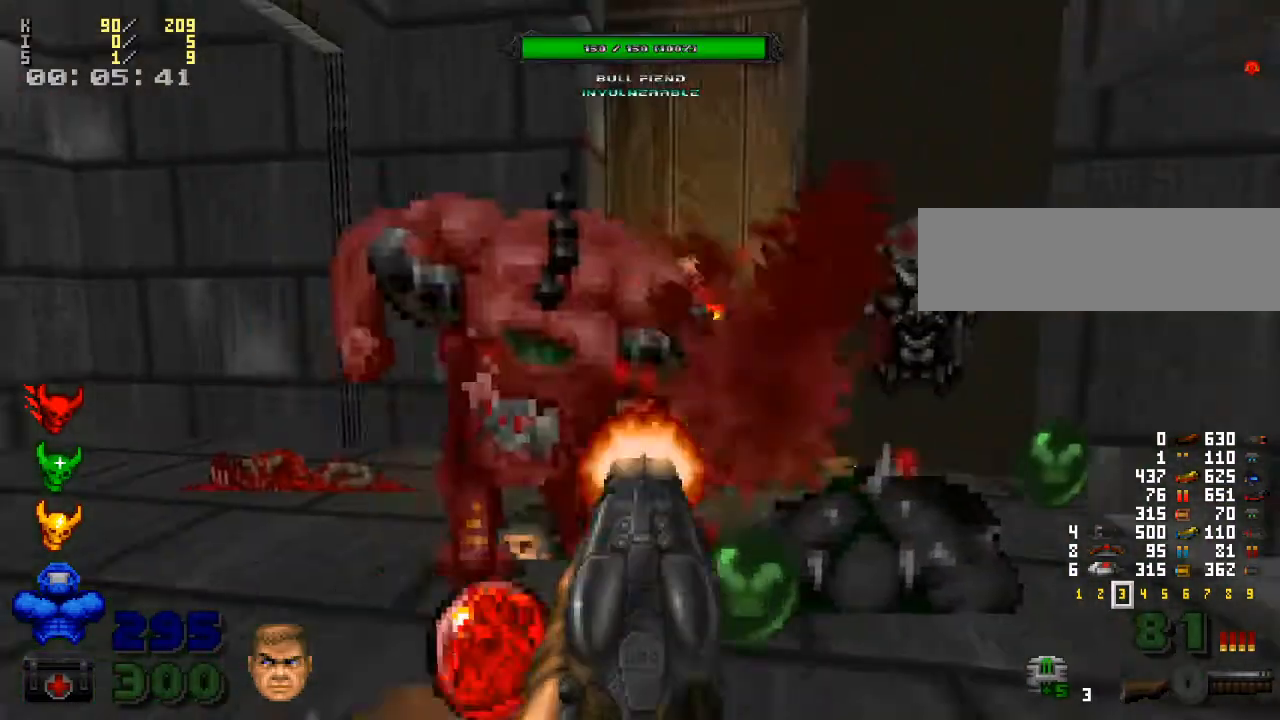
{"keys": ["w"], "mouse": [], "events": [[167, "s", "up"], [200, "mouse_left", "up"], [300, "w", "down"]]}
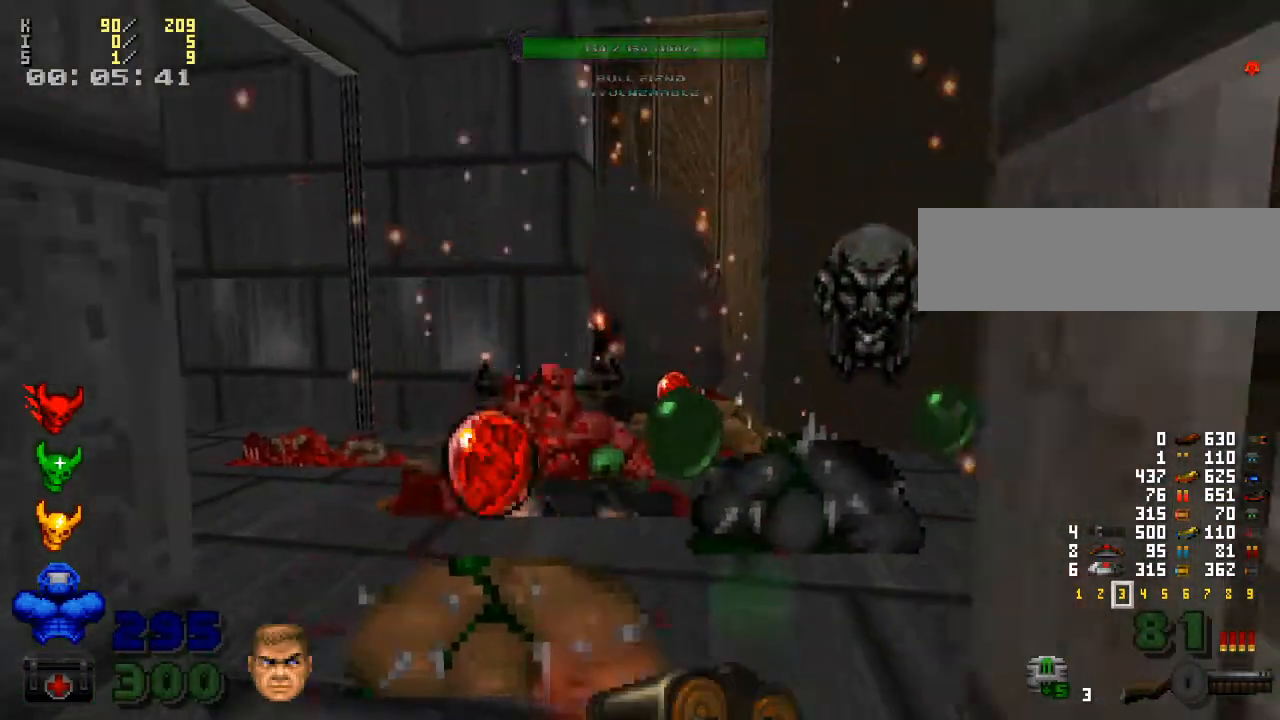
{"keys": [], "mouse": [], "events": [[67, "a", "down"], [133, "a", "up"], [133, "w", "up"], [300, "w", "down"], [467, "w", "up"]]}
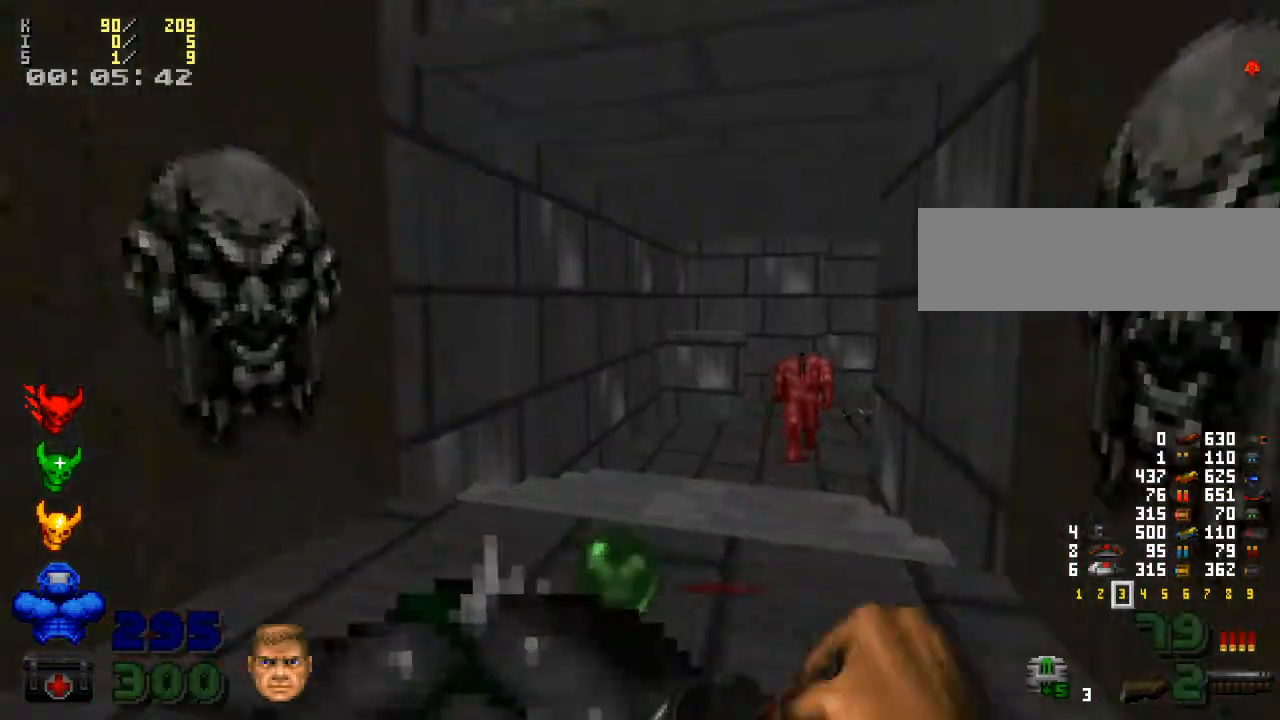
{"keys": [], "mouse": [], "events": [[200, "a", "down"], [267, "a", "up"]]}
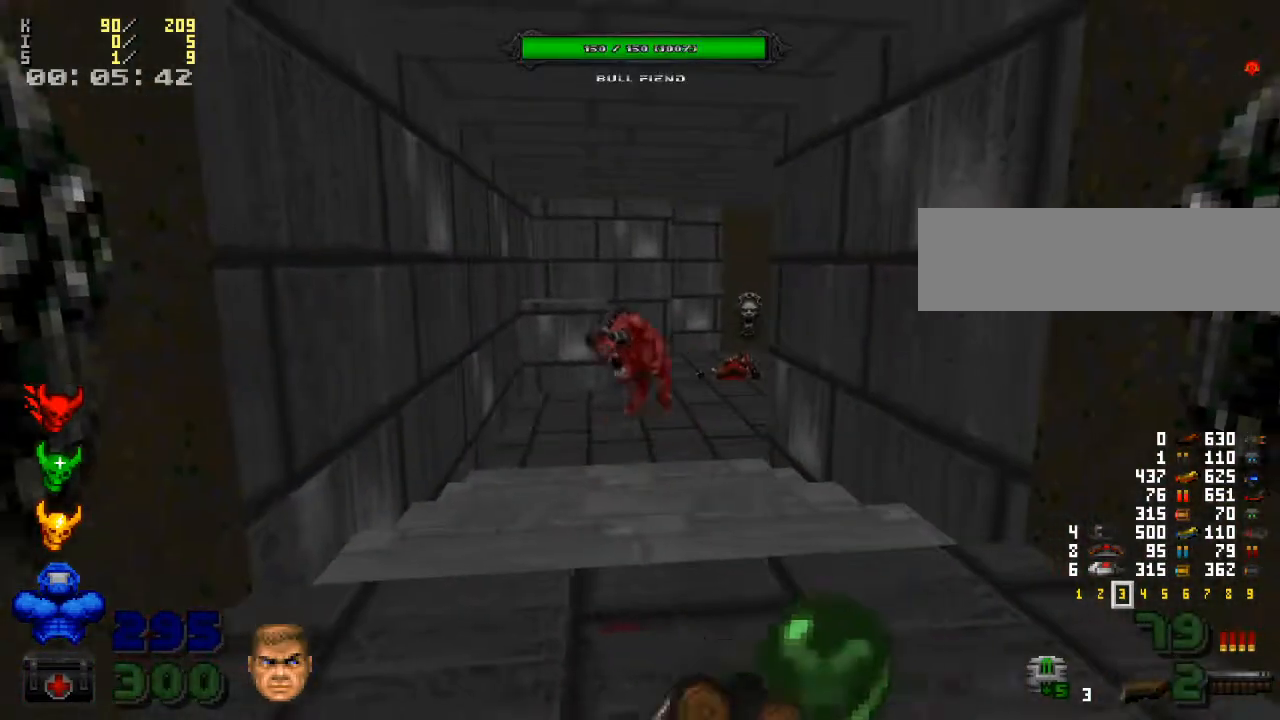
{"keys": [], "mouse": [], "events": [[133, "mouse_left", "down"], [167, "s", "down"], [300, "mouse_left", "up"], [300, "s", "up"], [333, "mouse_left", "down"], [467, "mouse_left", "up"]]}
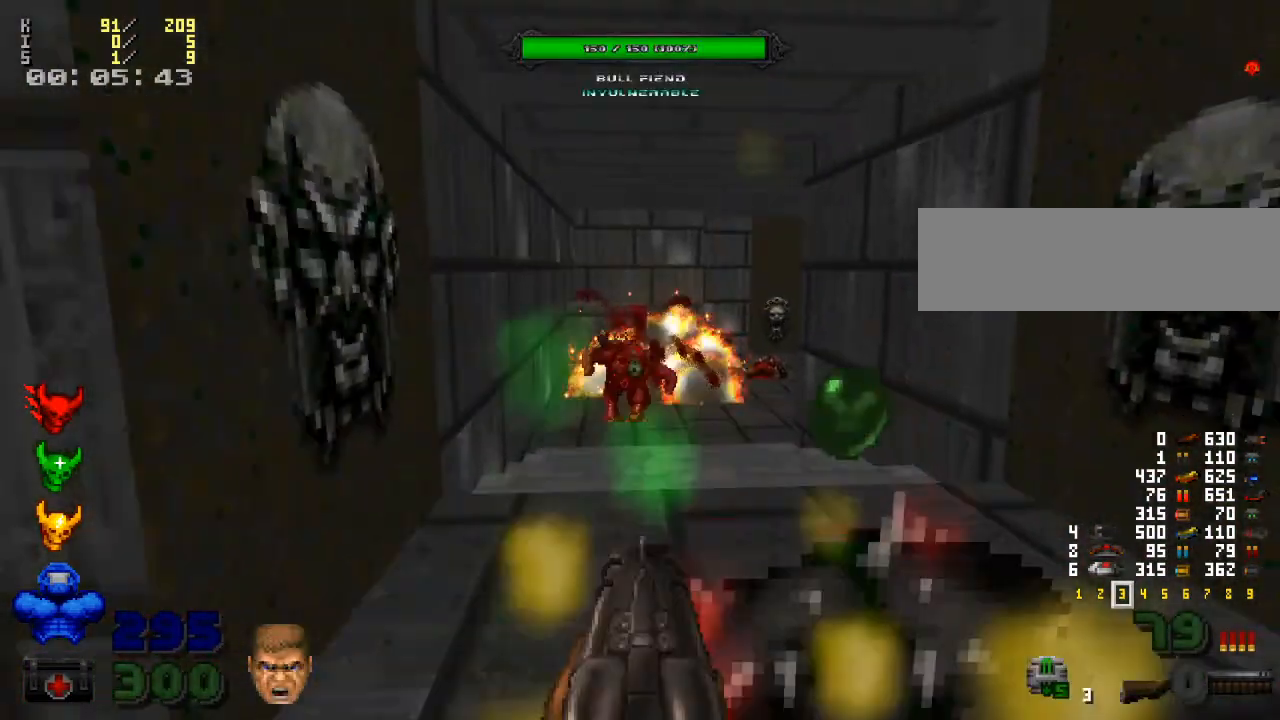
{"keys": ["w"], "mouse": [], "events": [[67, "w", "down"], [267, "w", "up"], [367, "d", "down"], [400, "w", "down"], [500, "d", "up"]]}
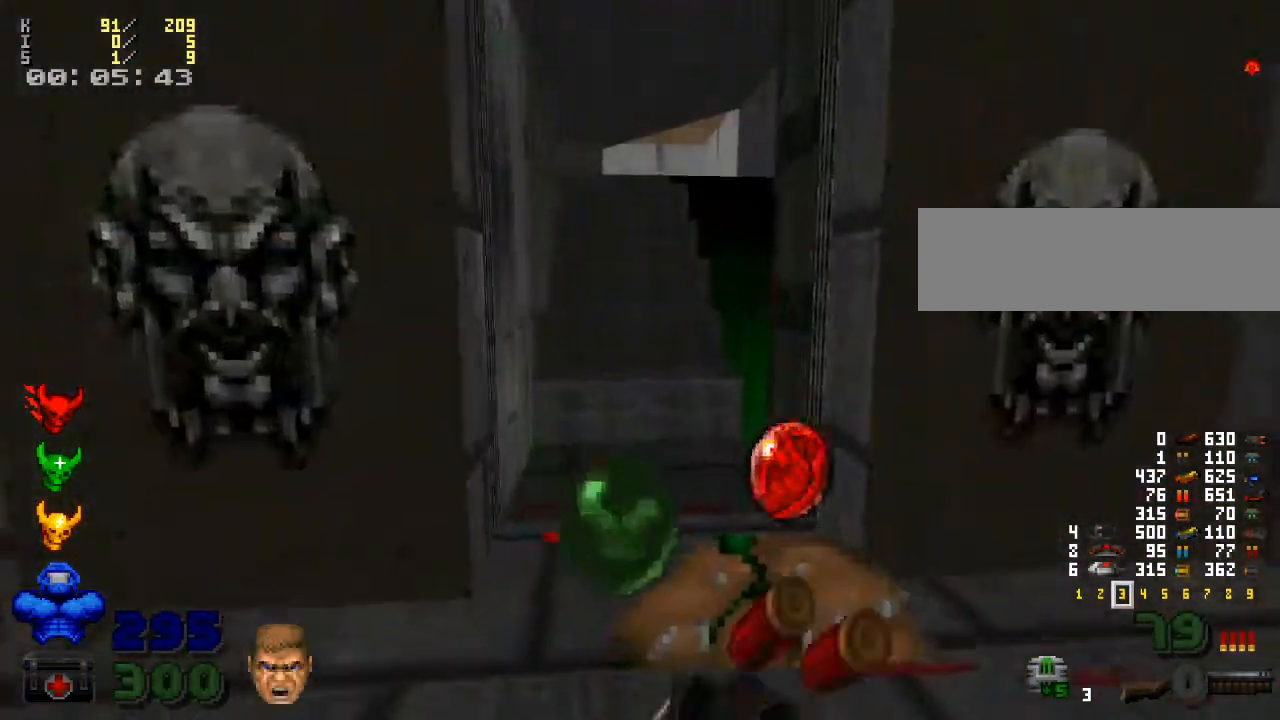
{"keys": ["w"], "mouse": [], "events": [[367, "a", "down"], [500, "a", "up"]]}
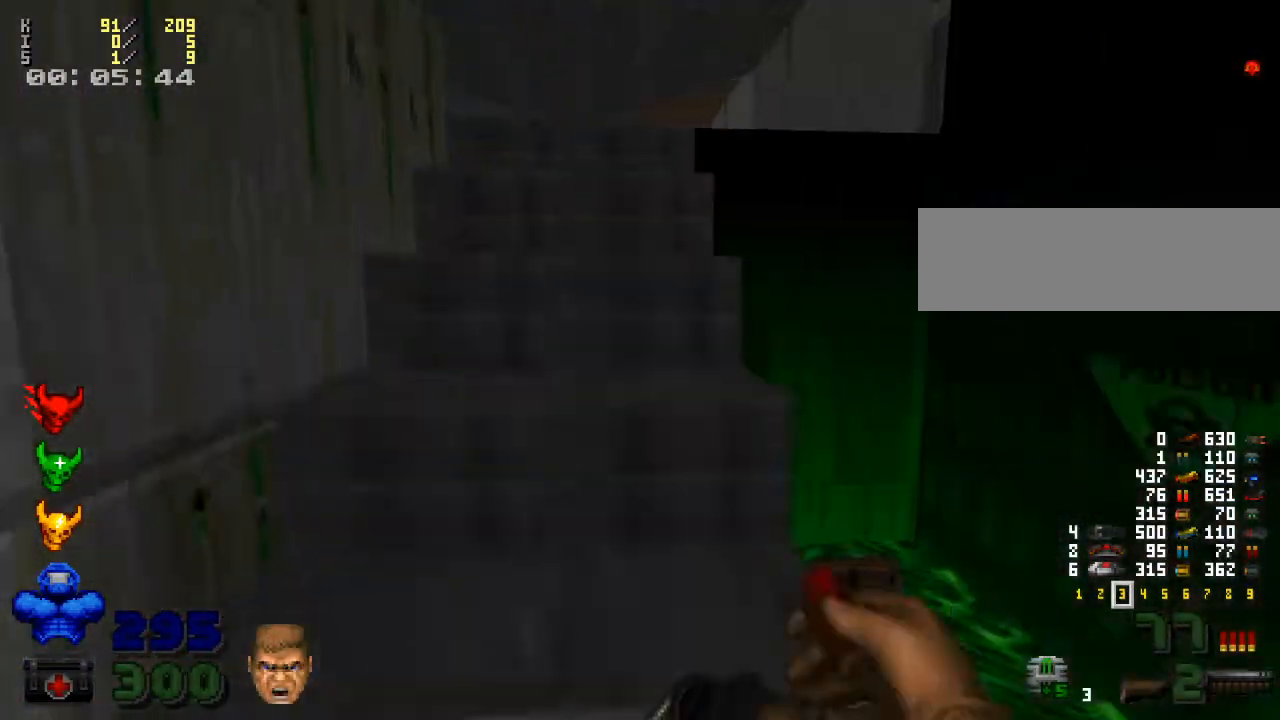
{"keys": [], "mouse": [], "events": [[400, "w", "up"]]}
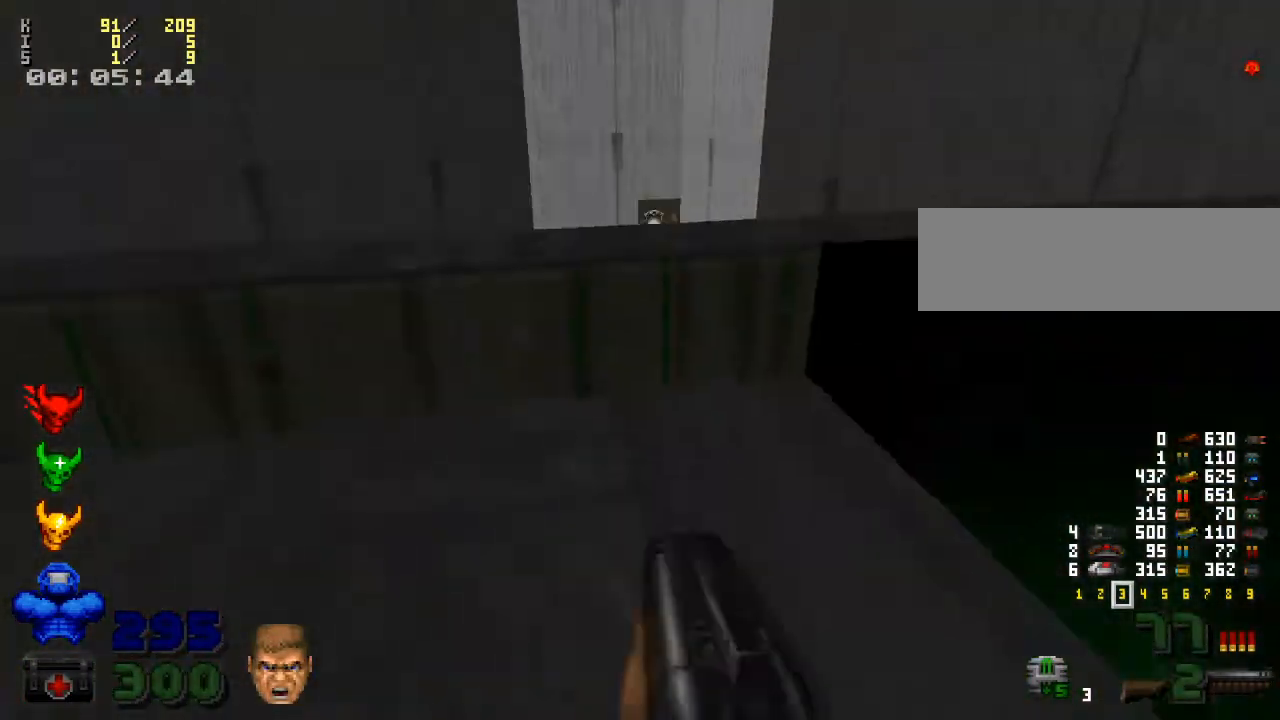
{"keys": ["w"], "mouse": [], "events": [[133, "s", "down"], [333, "s", "up"], [467, "w", "down"]]}
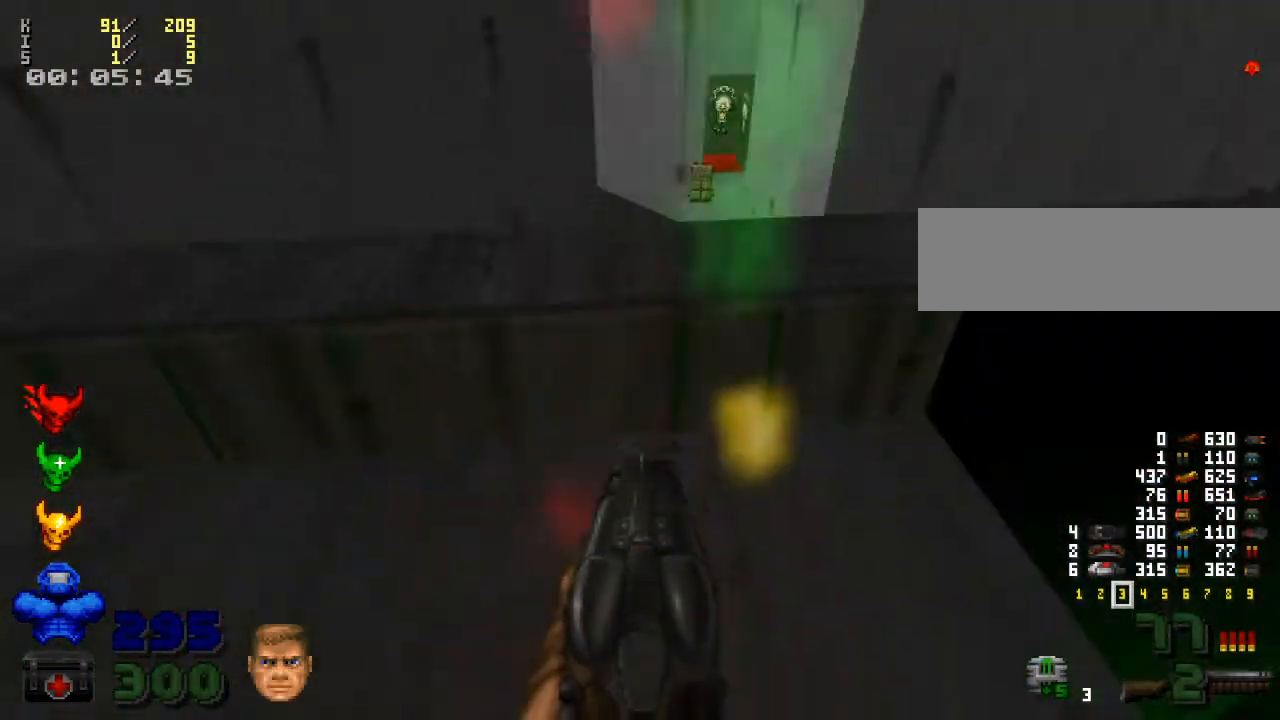
{"keys": [], "mouse": [], "events": [[500, "w", "up"]]}
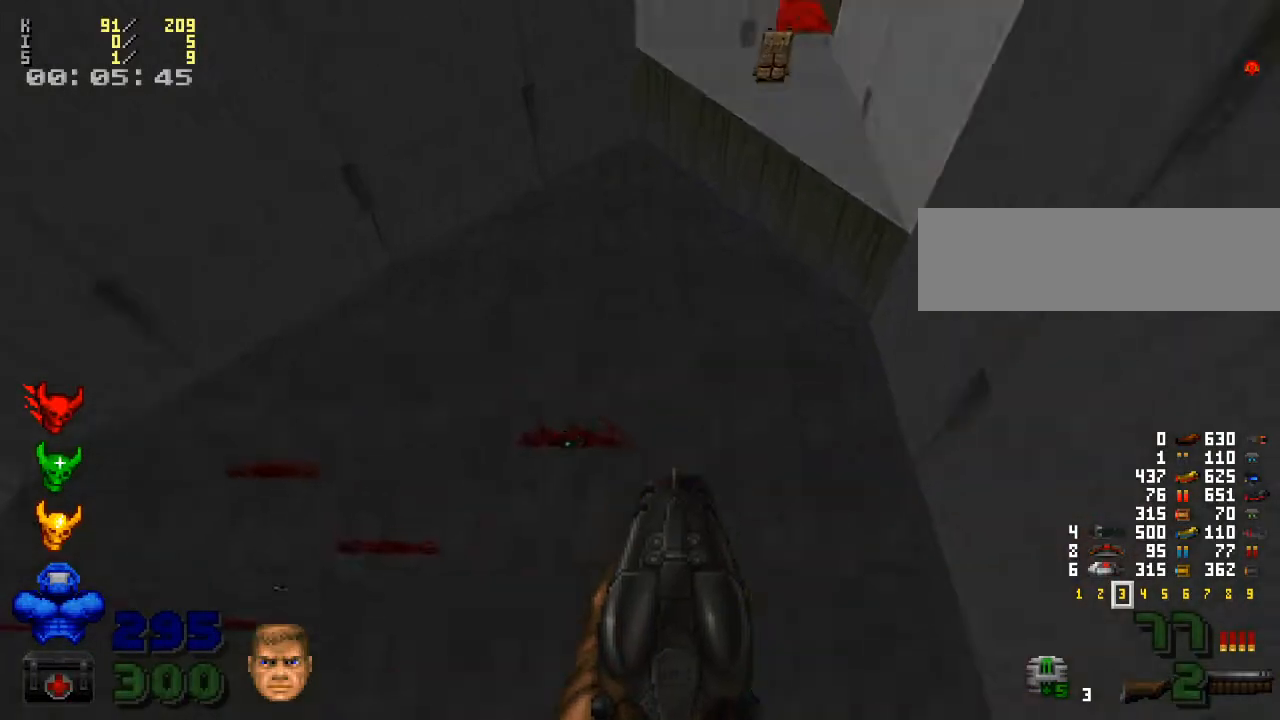
{"keys": ["a", "s"], "mouse": [], "events": [[133, "s", "down"], [233, "a", "down"]]}
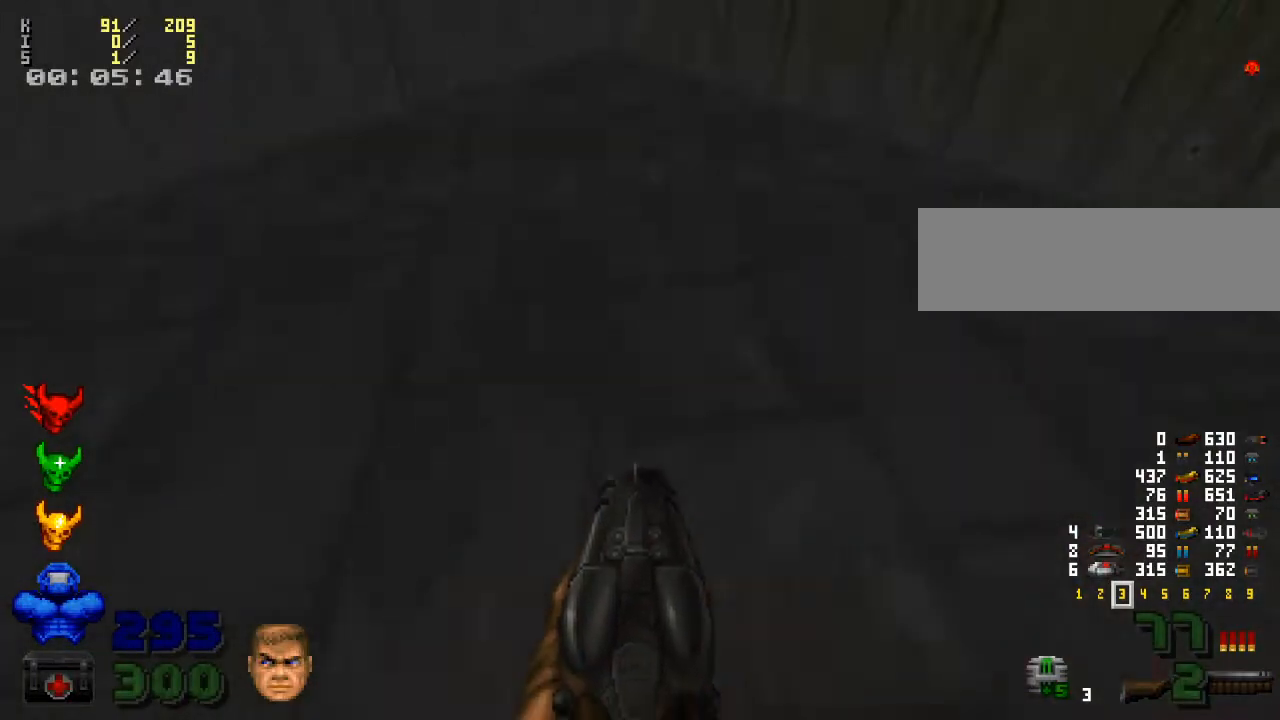
{"keys": ["d"], "mouse": [], "events": [[67, "a", "up"], [67, "s", "up"], [267, "s", "down"], [367, "s", "up"], [467, "d", "down"]]}
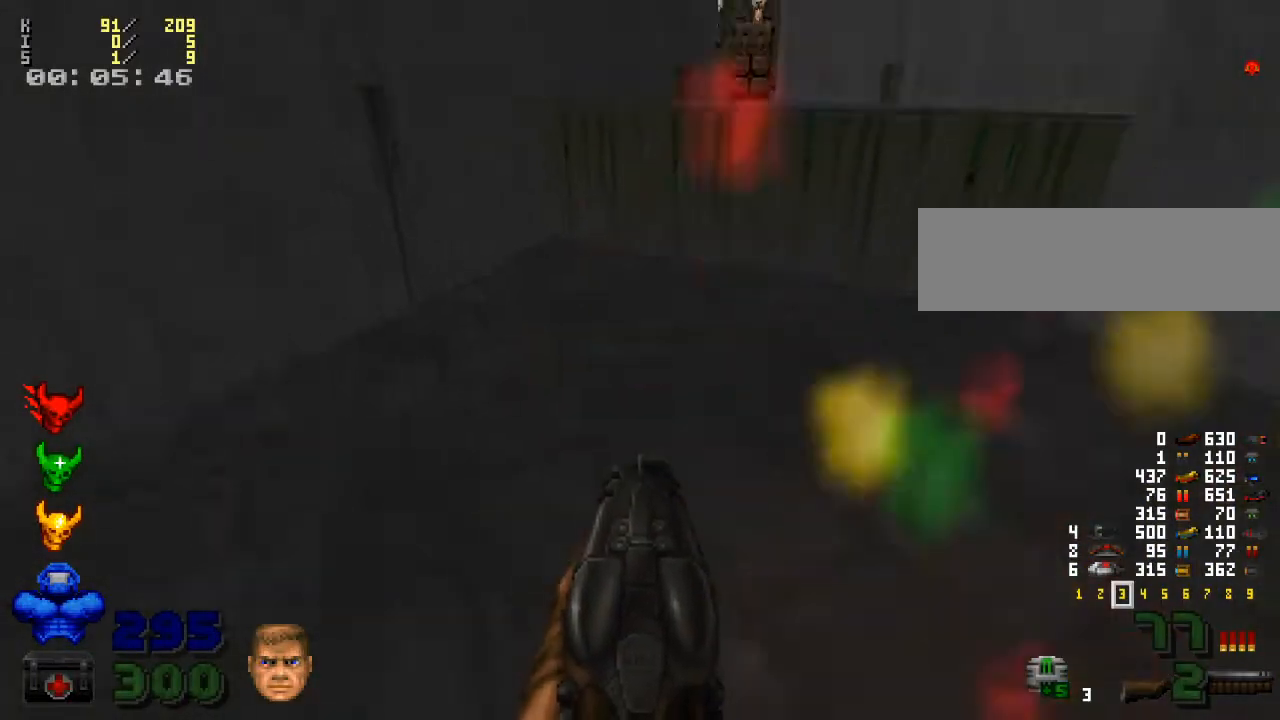
{"keys": [], "mouse": [], "events": [[67, "d", "up"], [267, "w", "down"], [333, "w", "up"]]}
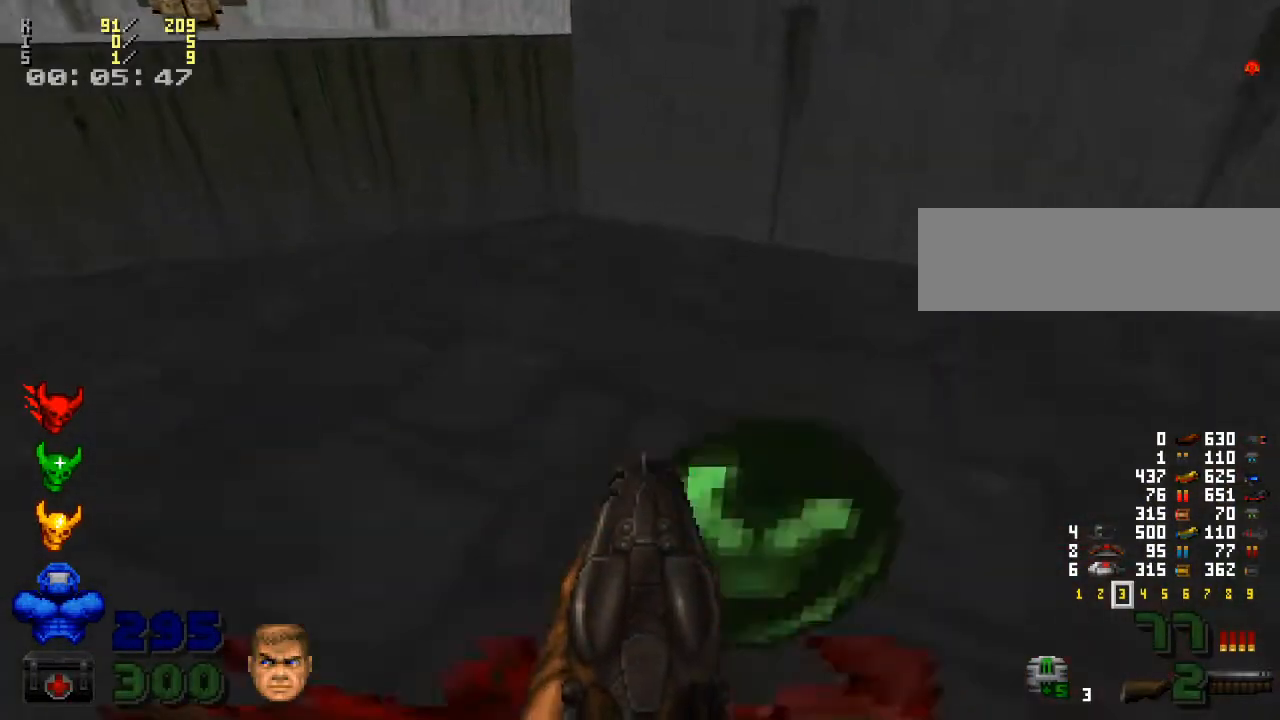
{"keys": [], "mouse": [], "events": [[433, "w", "down"], [500, "w", "up"]]}
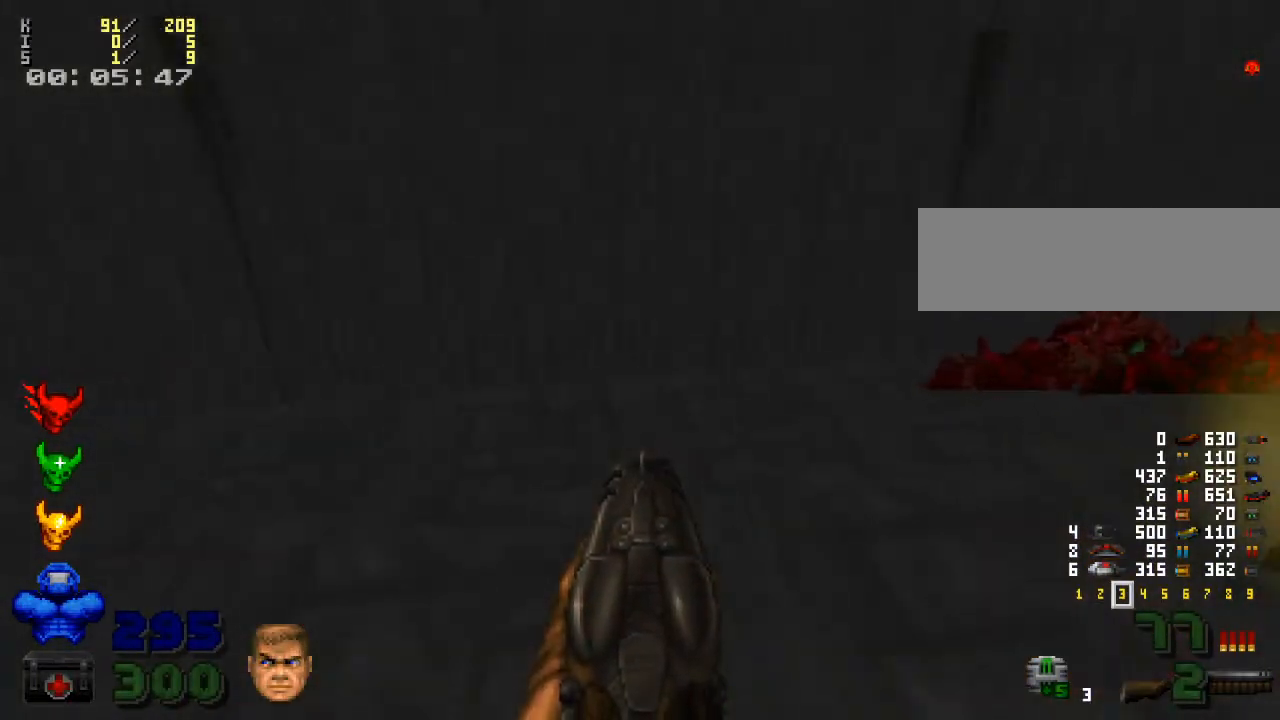
{"keys": [], "mouse": [], "events": [[33, "d", "down"], [133, "d", "up"], [333, "a", "down"], [400, "a", "up"]]}
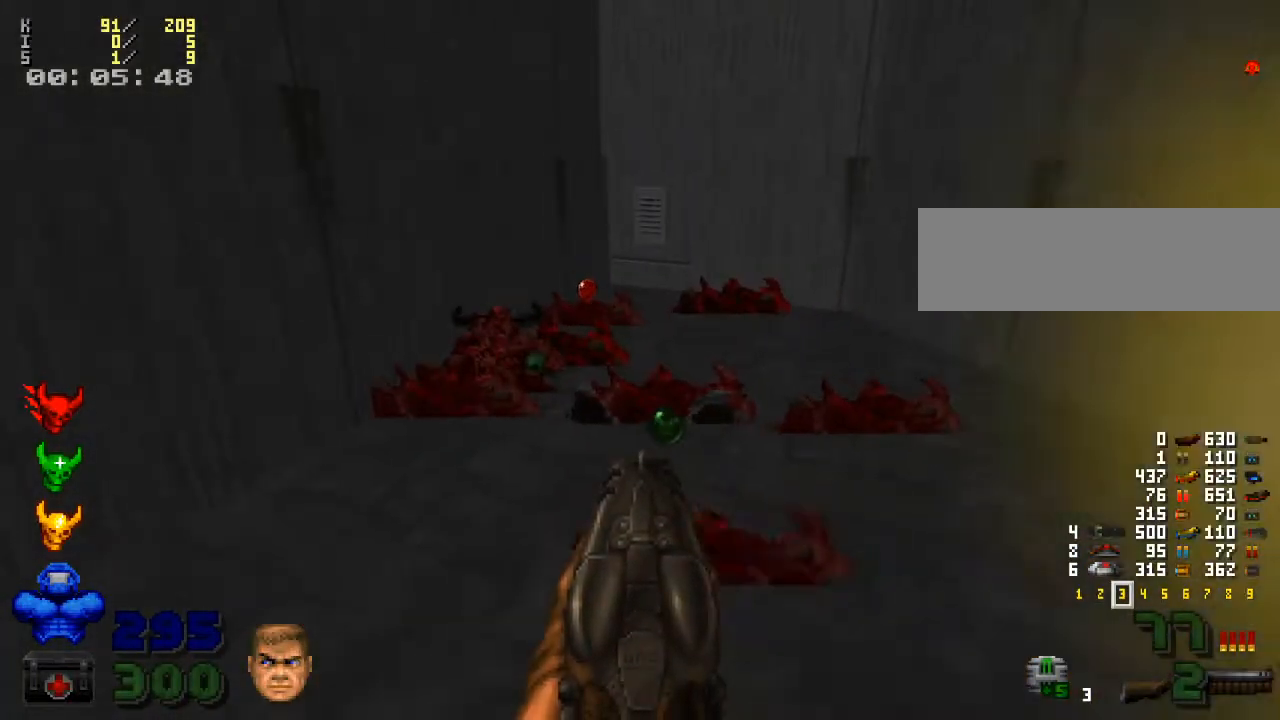
{"keys": ["s"], "mouse": [], "events": [[400, "a", "down"], [400, "s", "down"], [433, "a", "up"]]}
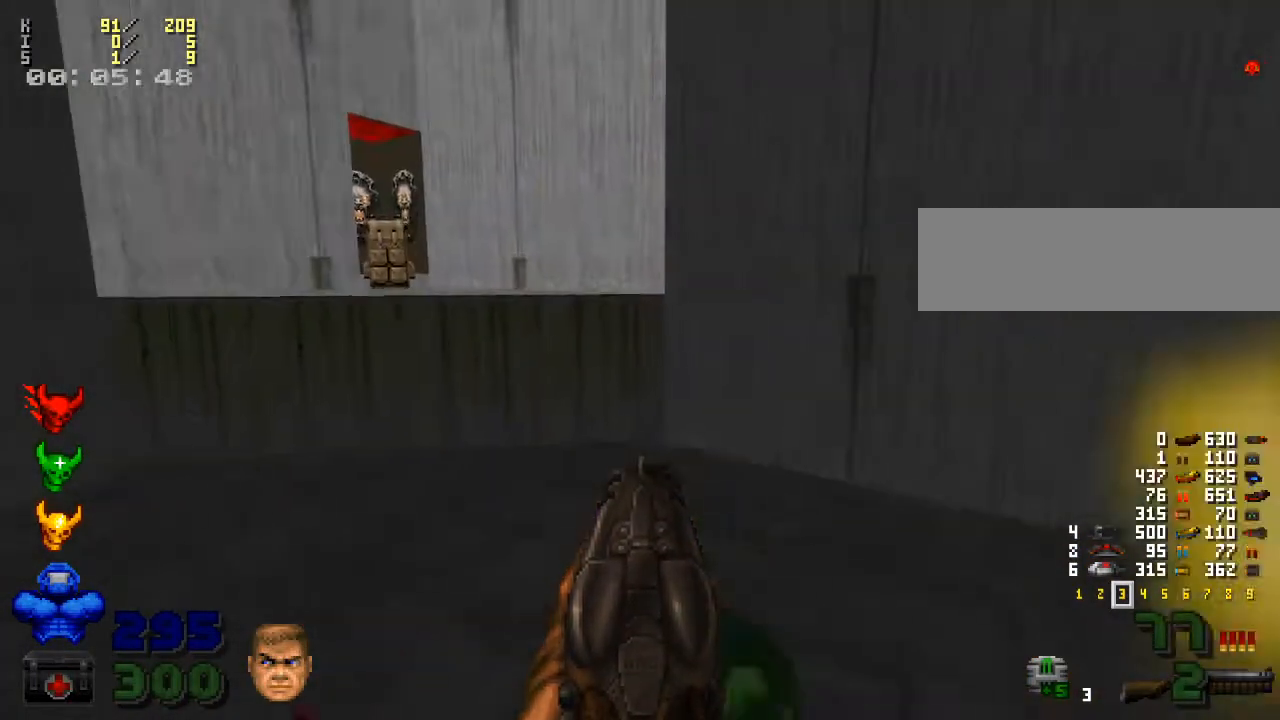
{"keys": ["w"], "mouse": [], "events": [[33, "s", "up"], [400, "w", "down"]]}
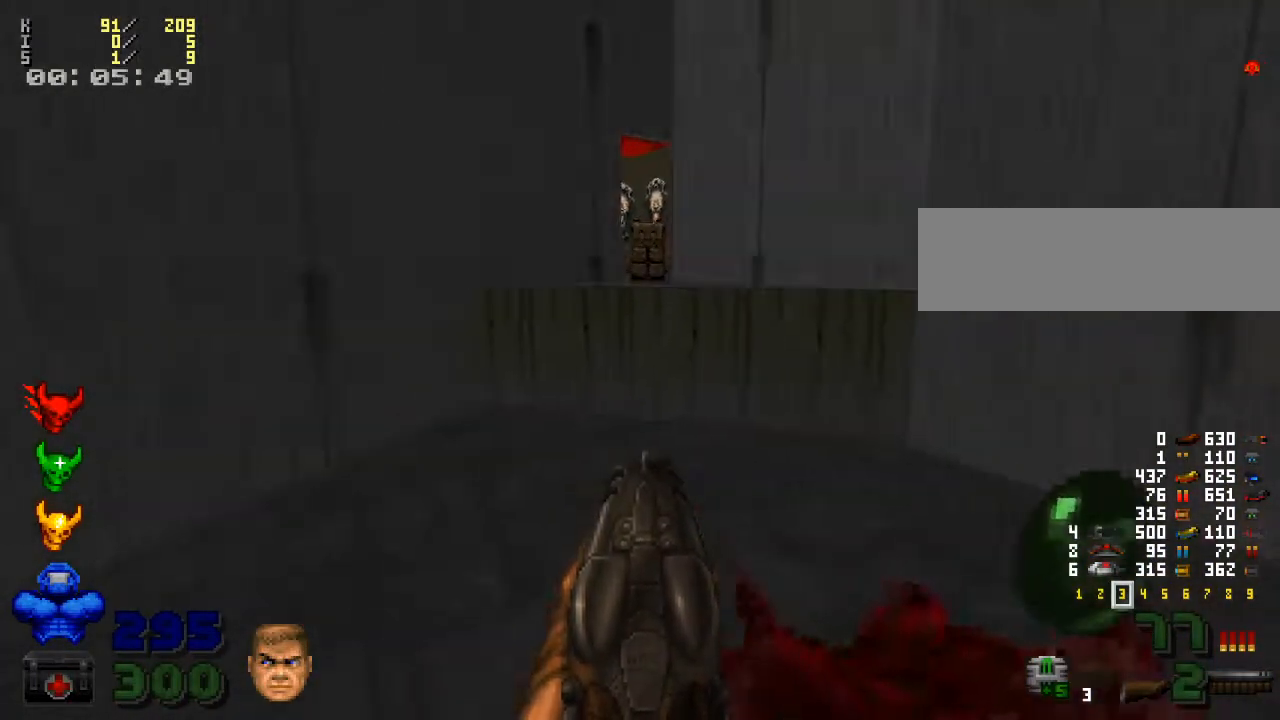
{"keys": ["w"], "mouse": [], "events": []}
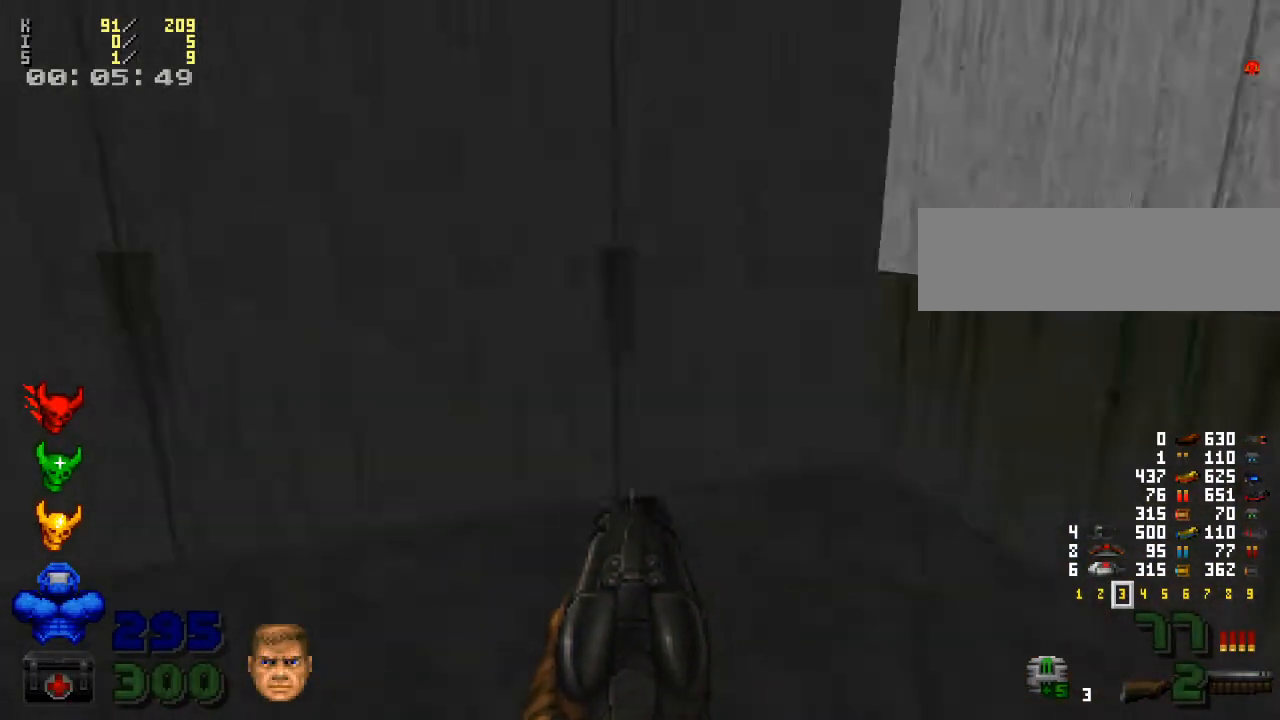
{"keys": ["w"], "mouse": [], "events": [[33, "a", "down"], [267, "a", "up"]]}
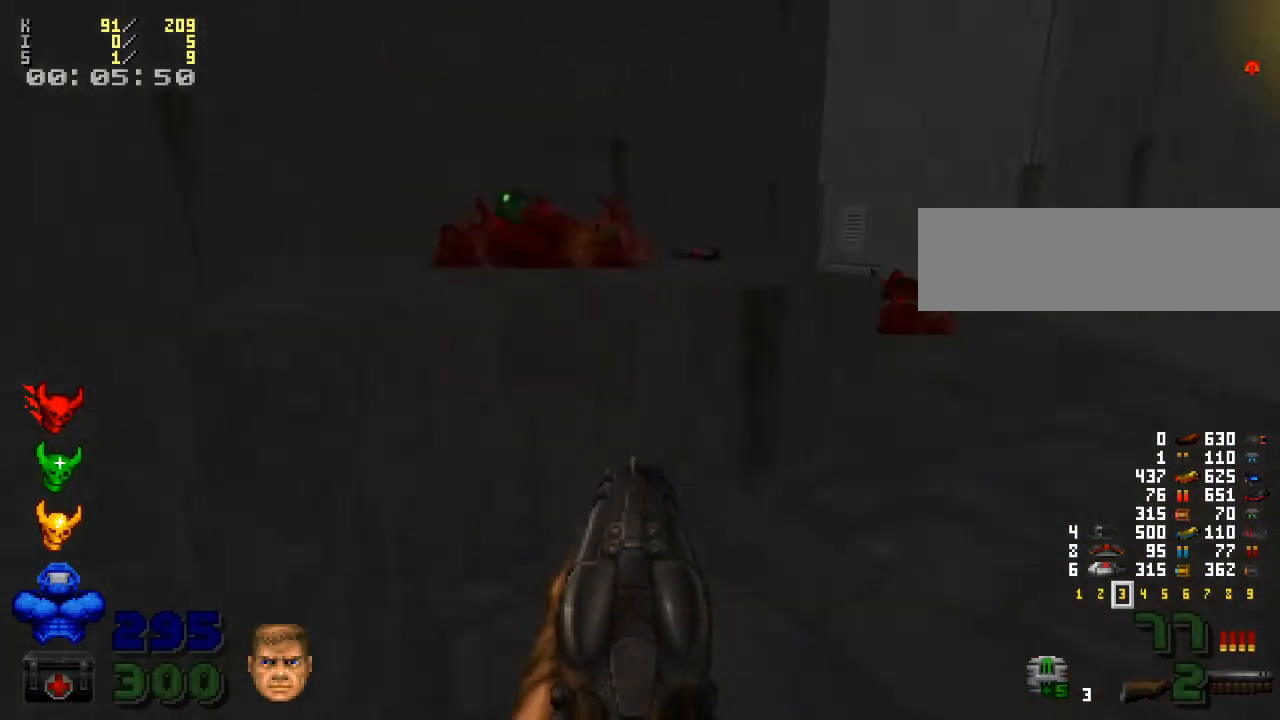
{"keys": ["w"], "mouse": [], "events": [[33, "d", "down"], [167, "d", "up"]]}
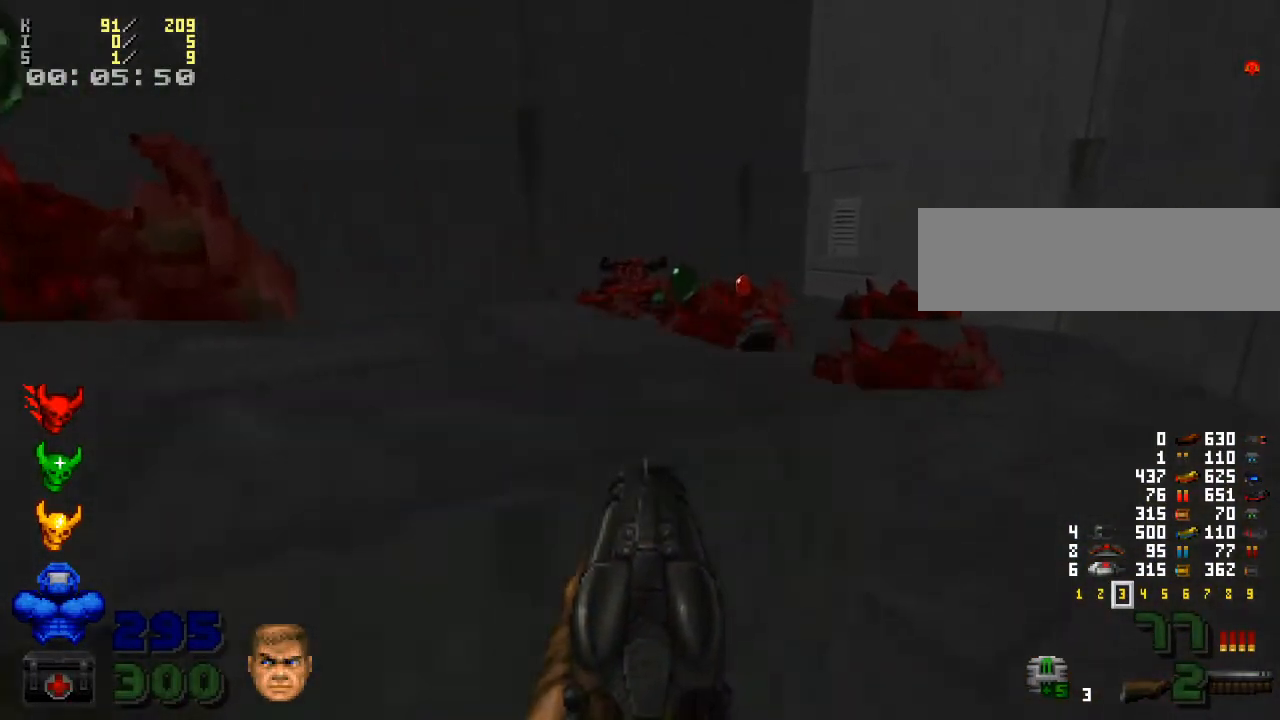
{"keys": ["w"], "mouse": [], "events": [[167, "a", "down"], [200, "a", "up"]]}
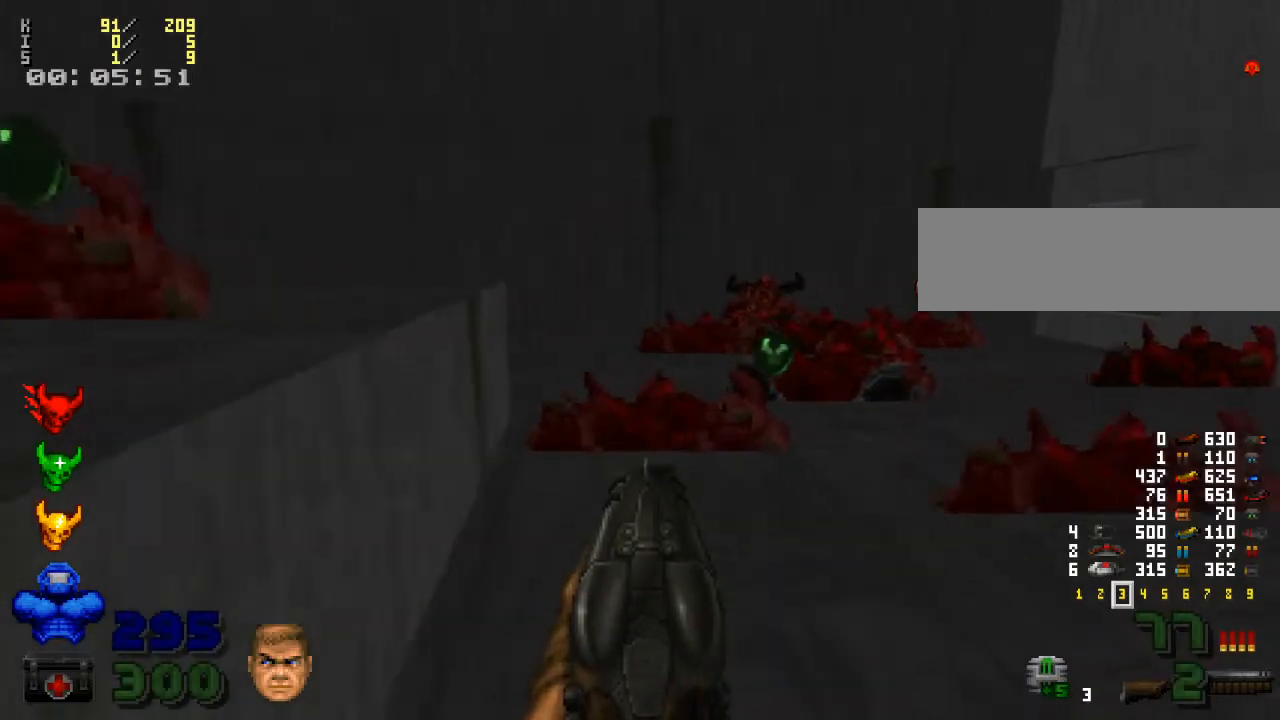
{"keys": ["w"], "mouse": [], "events": [[200, "d", "down"], [367, "d", "up"]]}
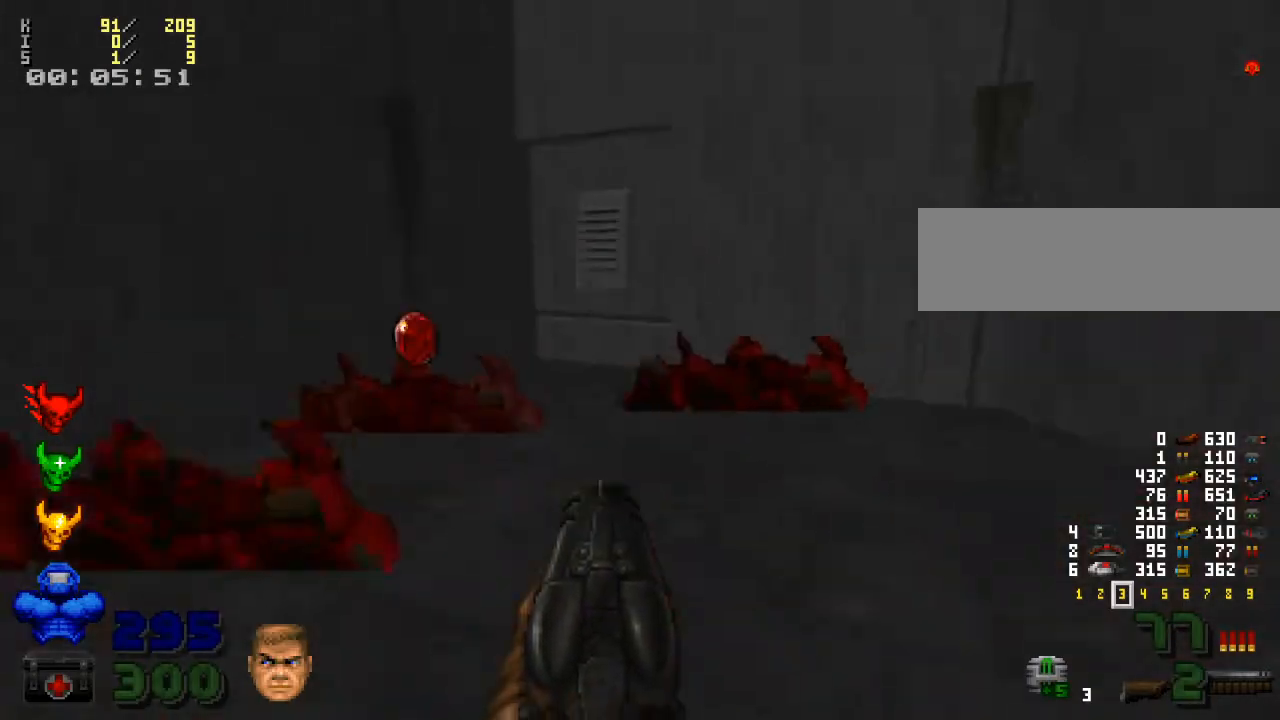
{"keys": [], "mouse": [], "events": [[367, "e", "down"], [400, "w", "up"], [500, "e", "up"]]}
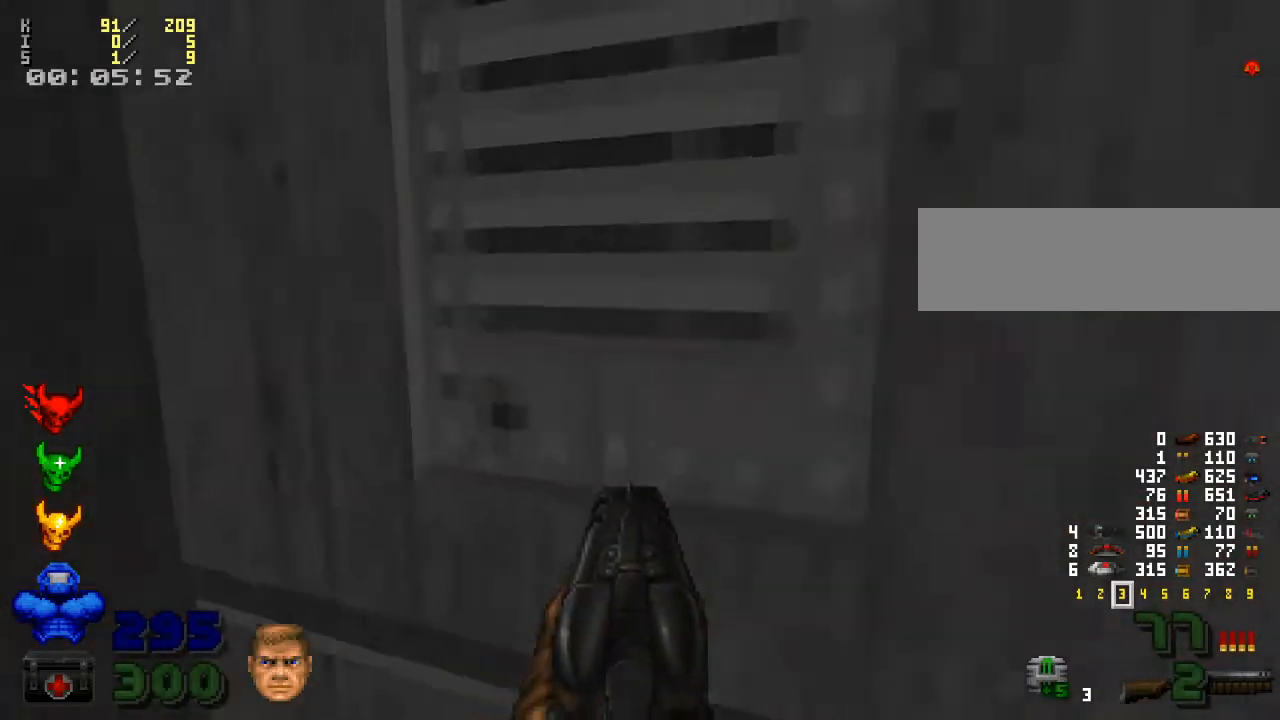
{"keys": [], "mouse": [], "events": [[200, "s", "down"], [300, "s", "up"]]}
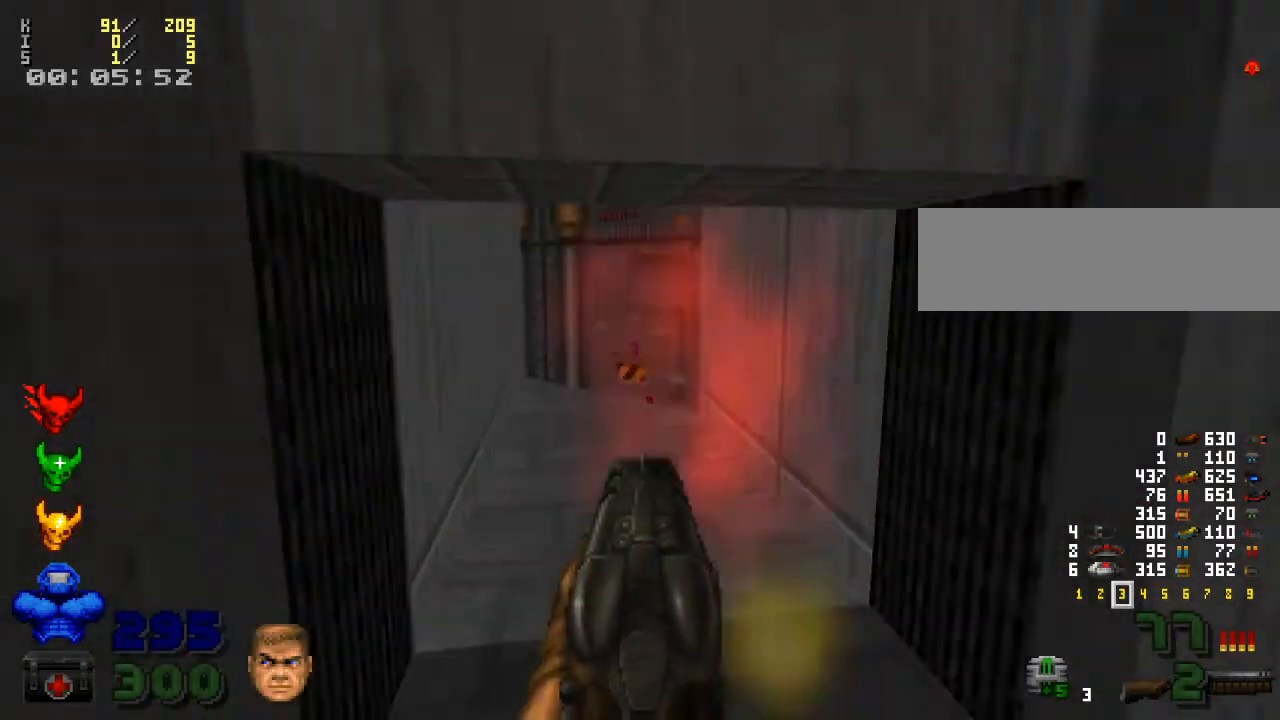
{"keys": ["w"], "mouse": [], "events": [[67, "w", "down"]]}
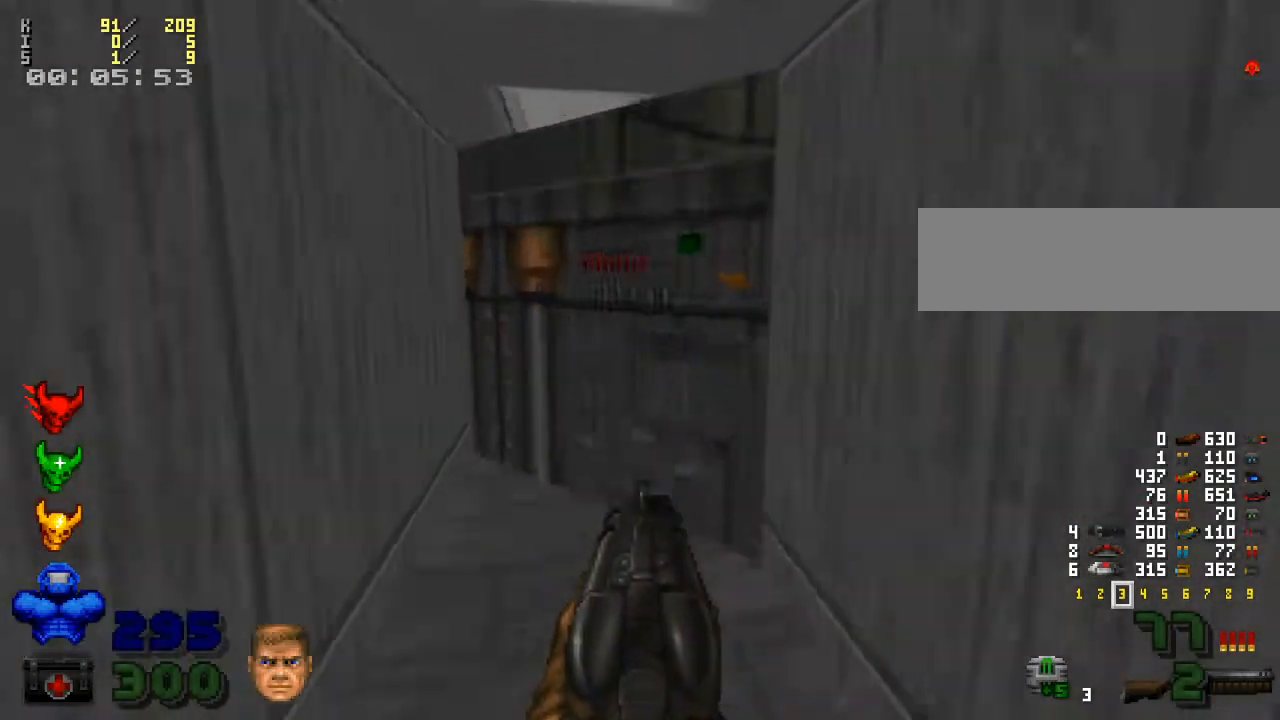
{"keys": [], "mouse": [], "events": [[167, "w", "up"]]}
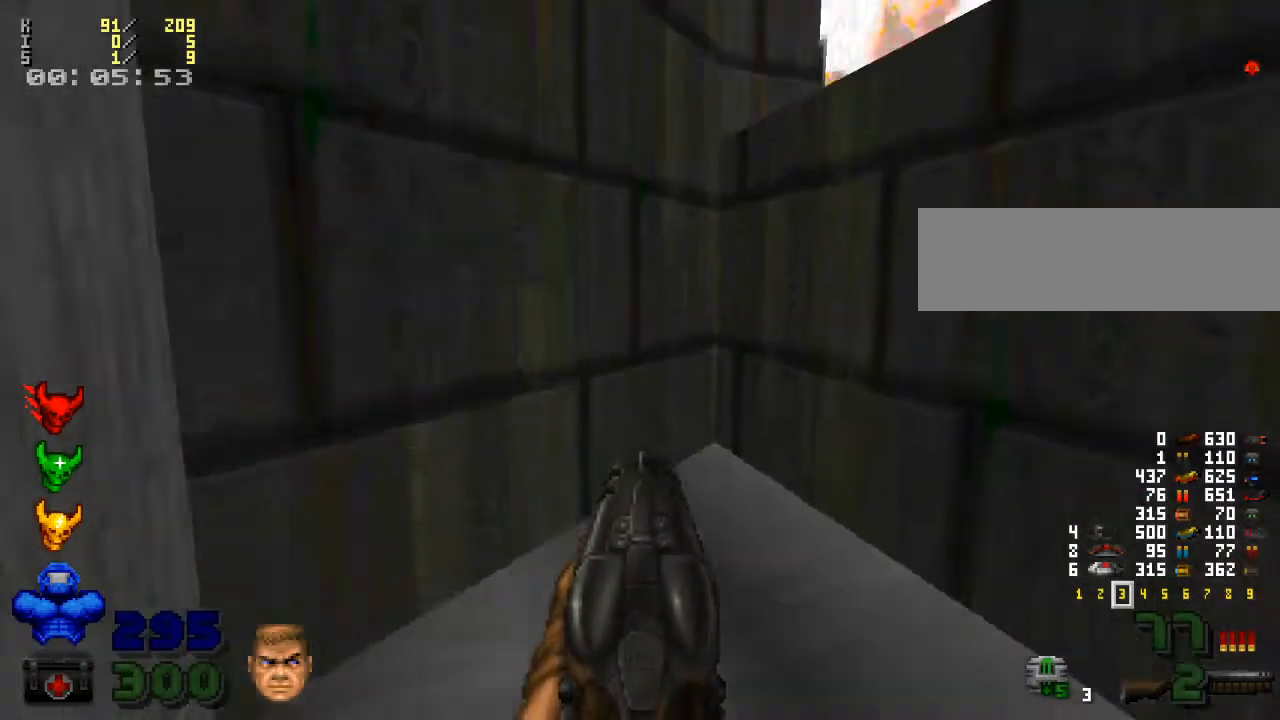
{"keys": [], "mouse": [], "events": [[133, "w", "down"], [333, "w", "up"]]}
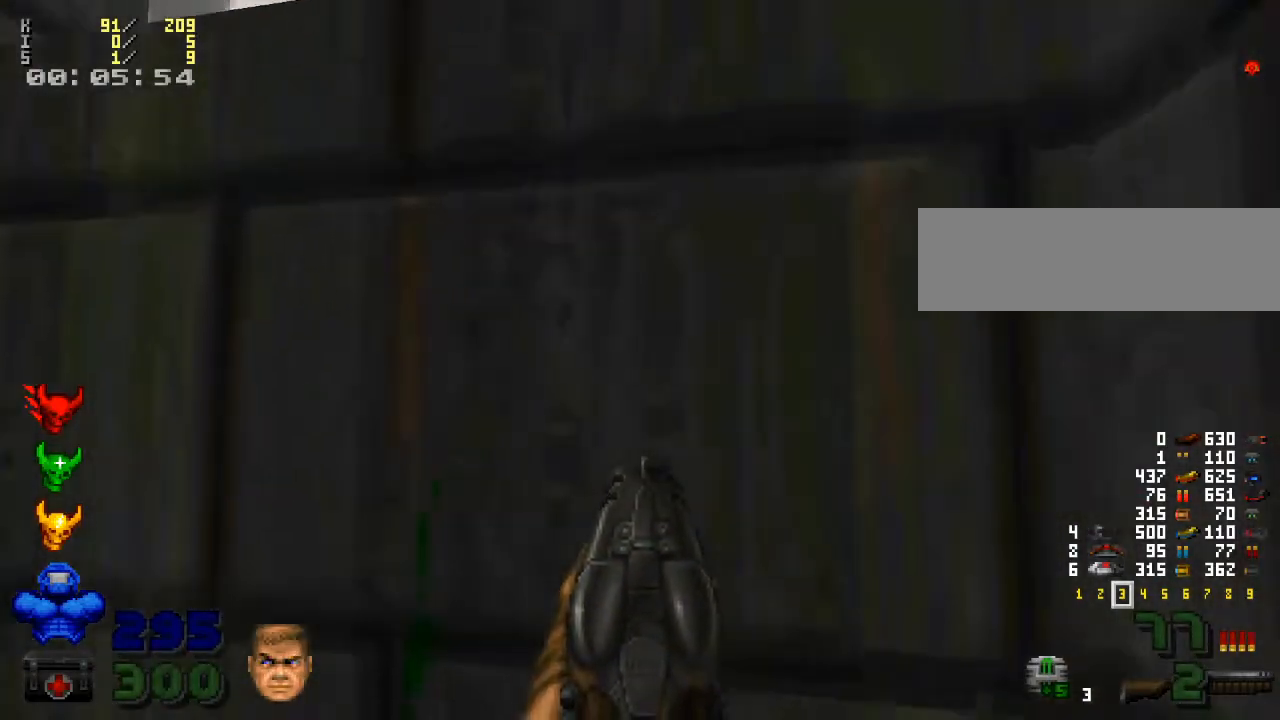
{"keys": [], "mouse": [], "events": []}
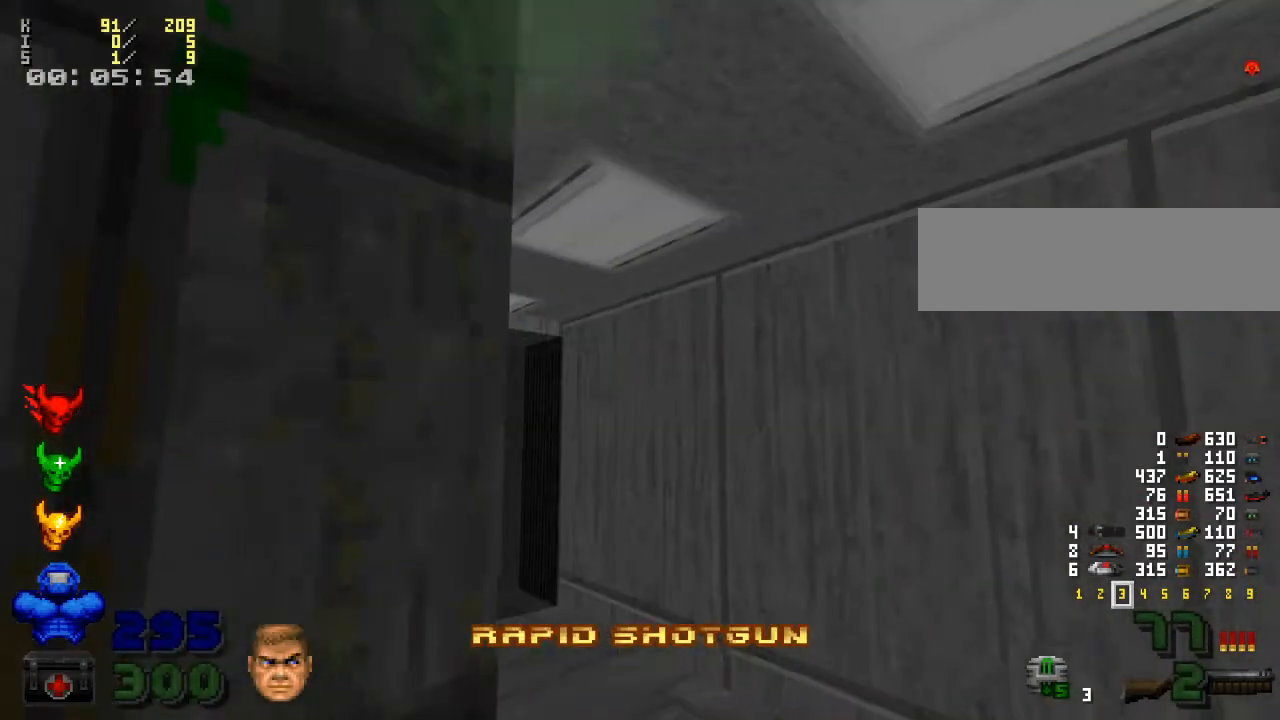
{"keys": ["s"], "mouse": [], "events": [[200, "r", "down"], [333, "s", "down"], [367, "r", "up"]]}
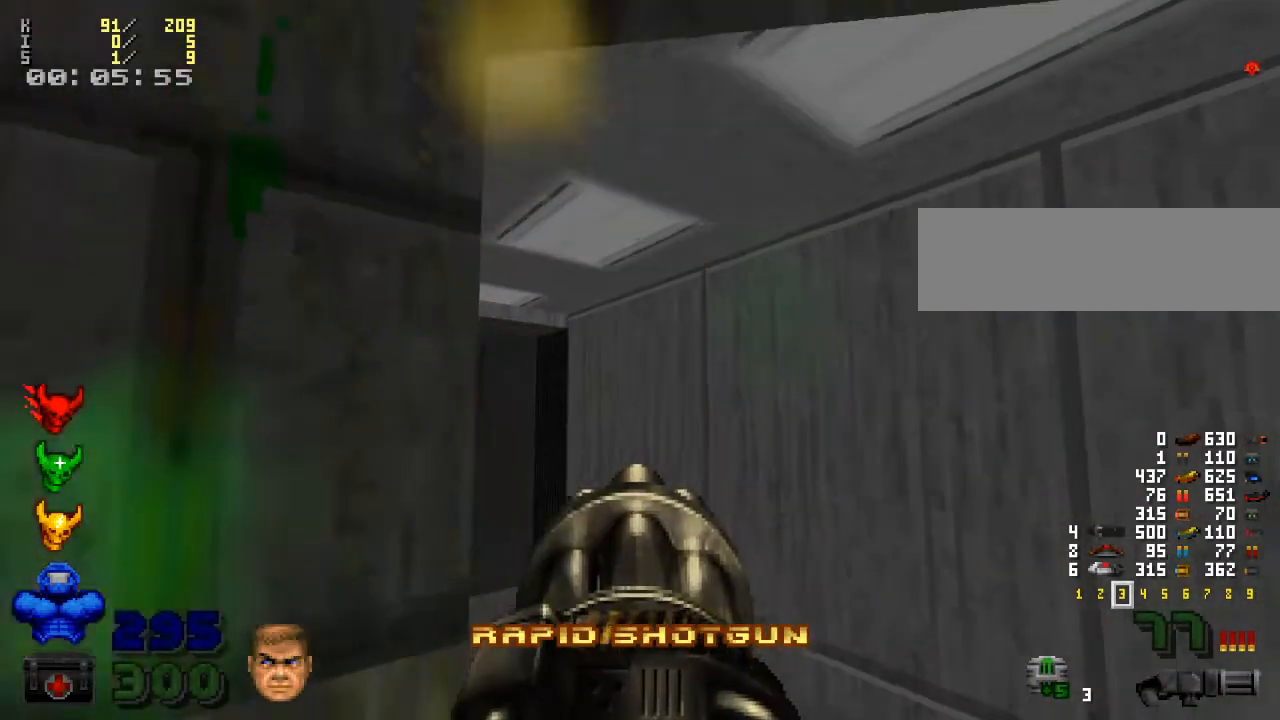
{"keys": [], "mouse": [], "events": [[133, "s", "up"], [267, "mouse_right", "down"], [367, "mouse_right", "up"]]}
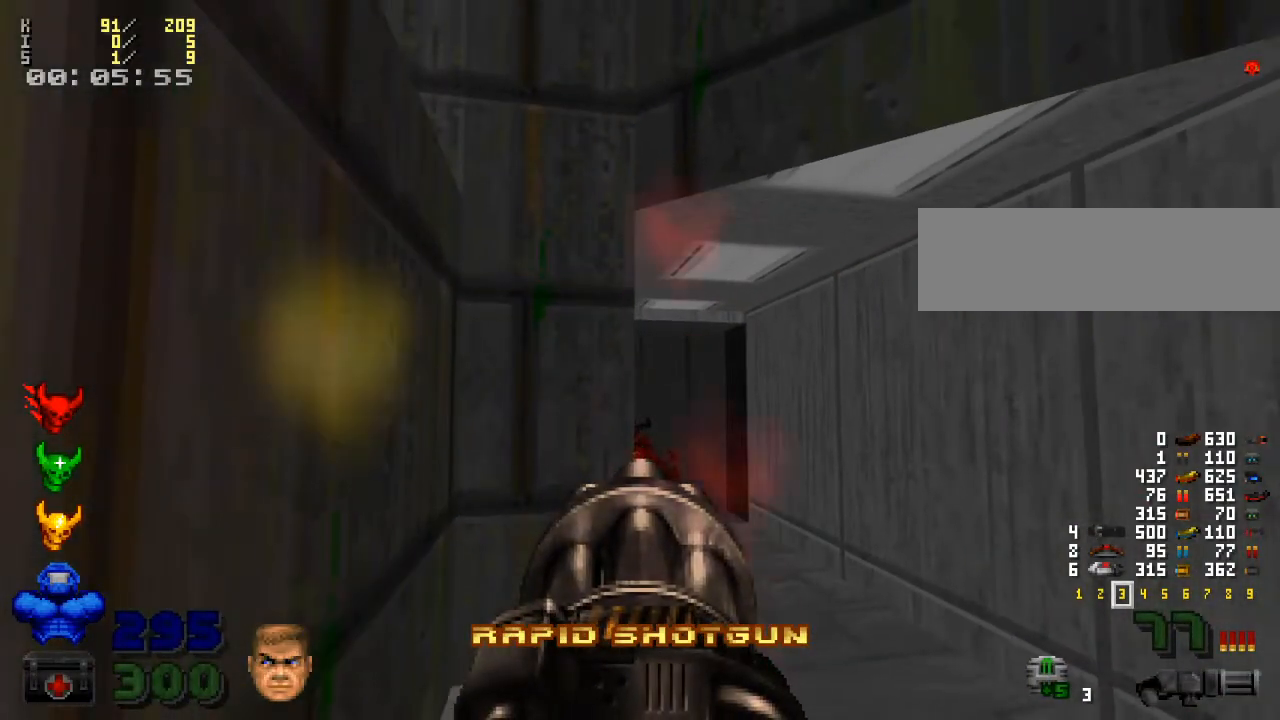
{"keys": [], "mouse": [], "events": []}